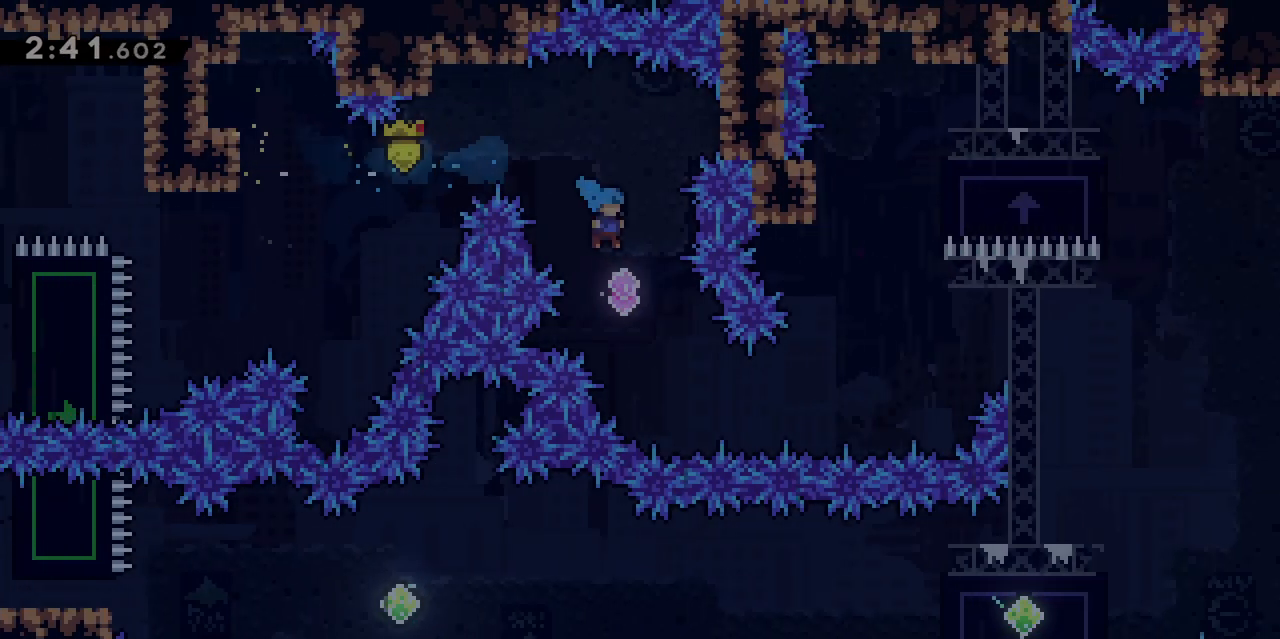
Gameplay with keyboard; each line is a JSON object with the keys held at the frame after it. "events" lists presses ("down") and releases ("up") of "d", "dash", "demo", "grab", "jgleft", "jump", "jump2", "q", "s" and "z" between this image and that frame as [ms after this image, input, new state], when the widget could be followed in between. No other keys are recorded. Mouse input is not recorded. Key names are as the overlay labels them; some are game actions (e.g. jump) rather than physical keys.
{"keys": ["d", "z"], "events": [[33, "d", "down"], [300, "dash", "down"], [450, "dash", "up"], [500, "z", "down"]]}
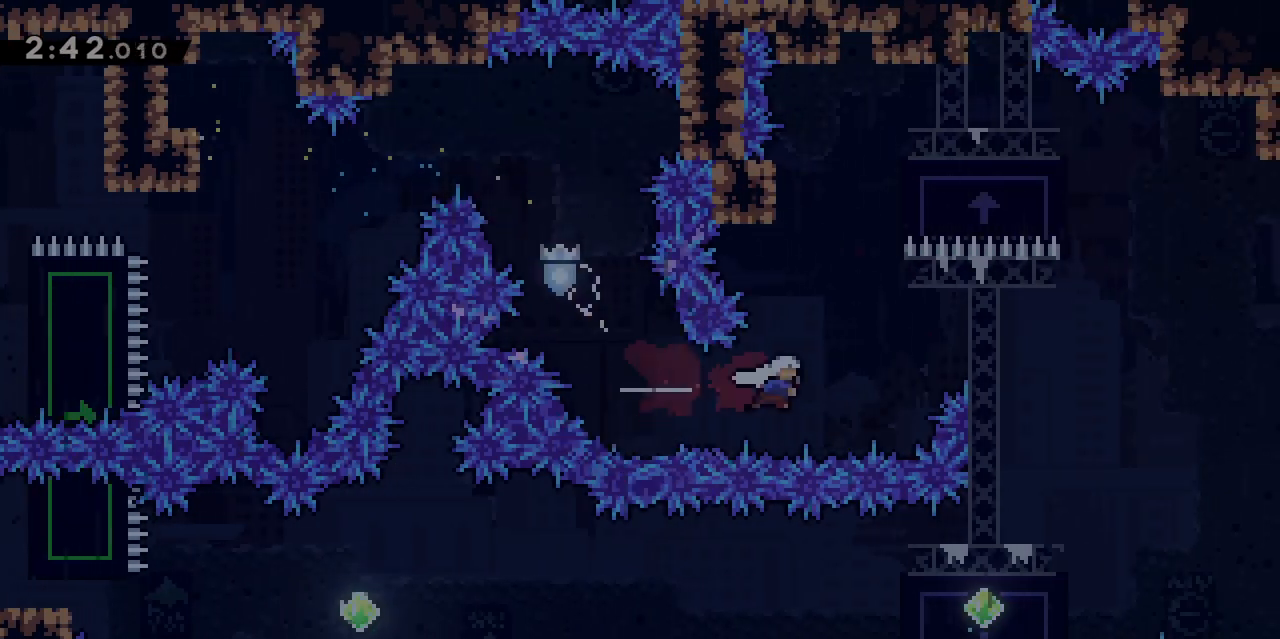
{"keys": ["d", "grab"], "events": [[33, "d", "up"], [83, "dash", "down"], [283, "d", "down"], [317, "dash", "up"], [317, "grab", "down"], [417, "z", "up"]]}
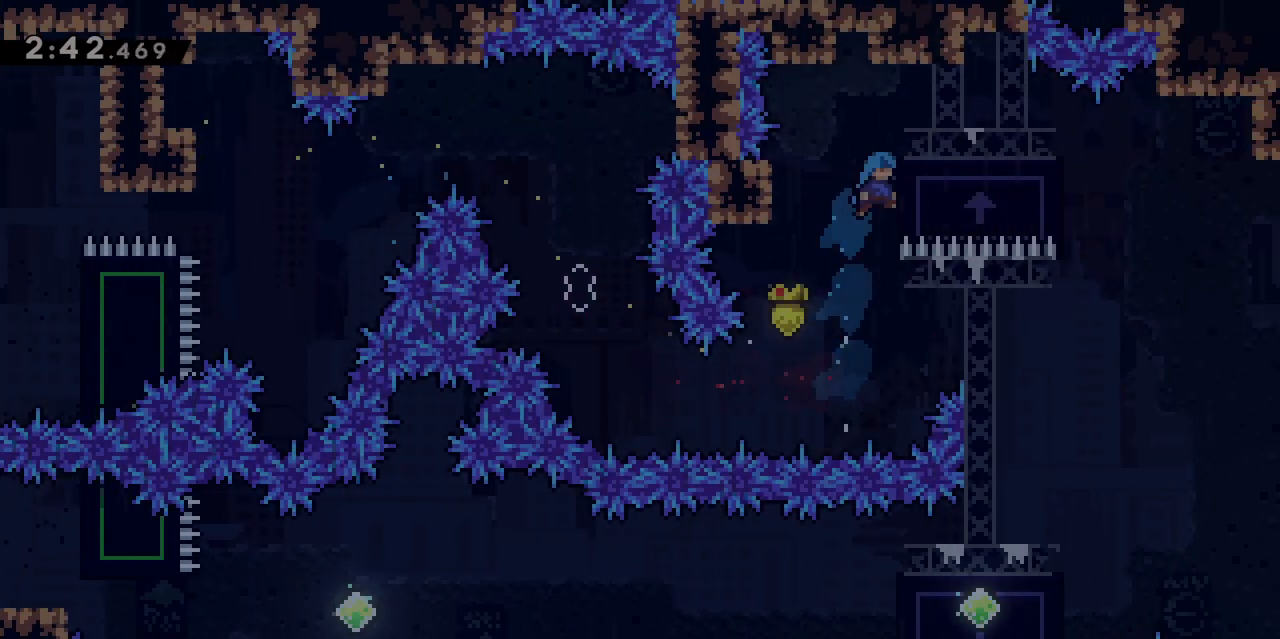
{"keys": [], "events": [[67, "jump", "down"], [350, "grab", "up"], [383, "d", "up"], [383, "jump", "up"]]}
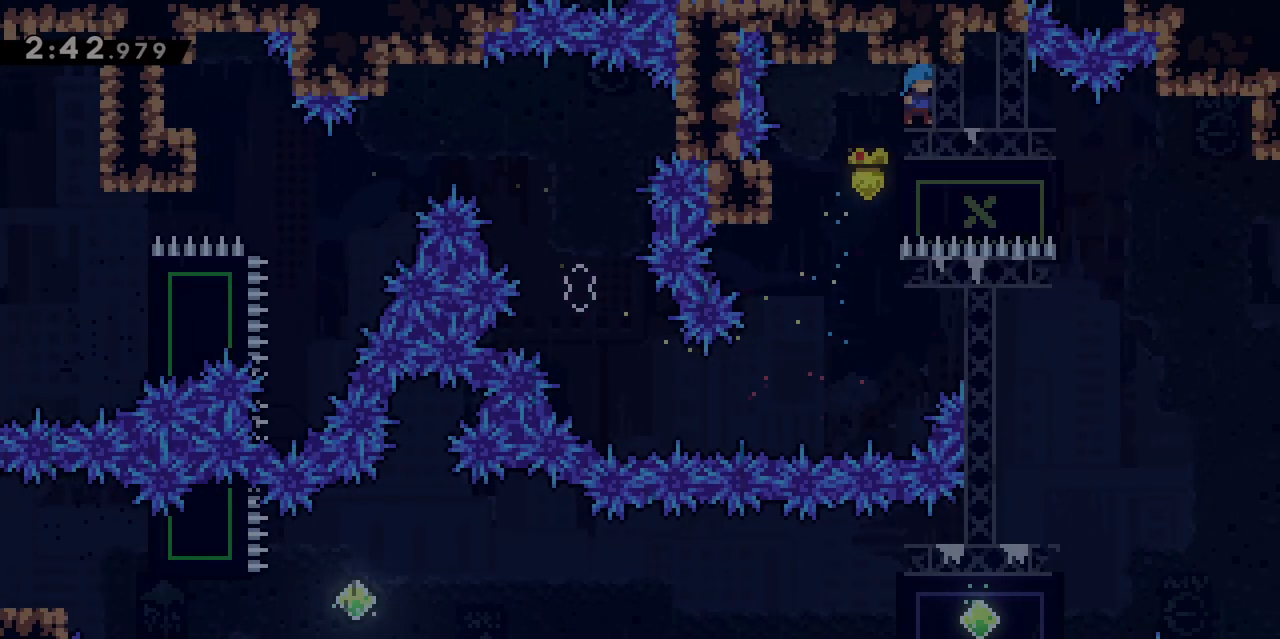
{"keys": ["d", "demo"], "events": [[67, "q", "down"], [217, "q", "up"], [317, "d", "down"], [400, "demo", "down"]]}
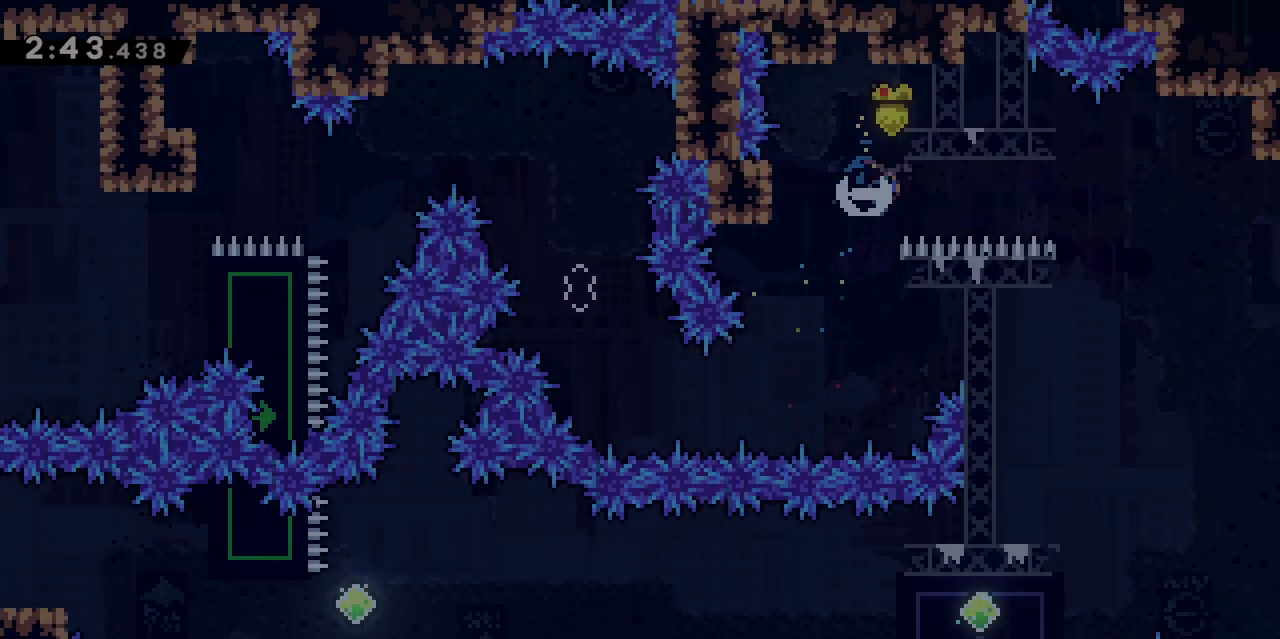
{"keys": [], "events": [[33, "demo", "up"], [183, "d", "up"]]}
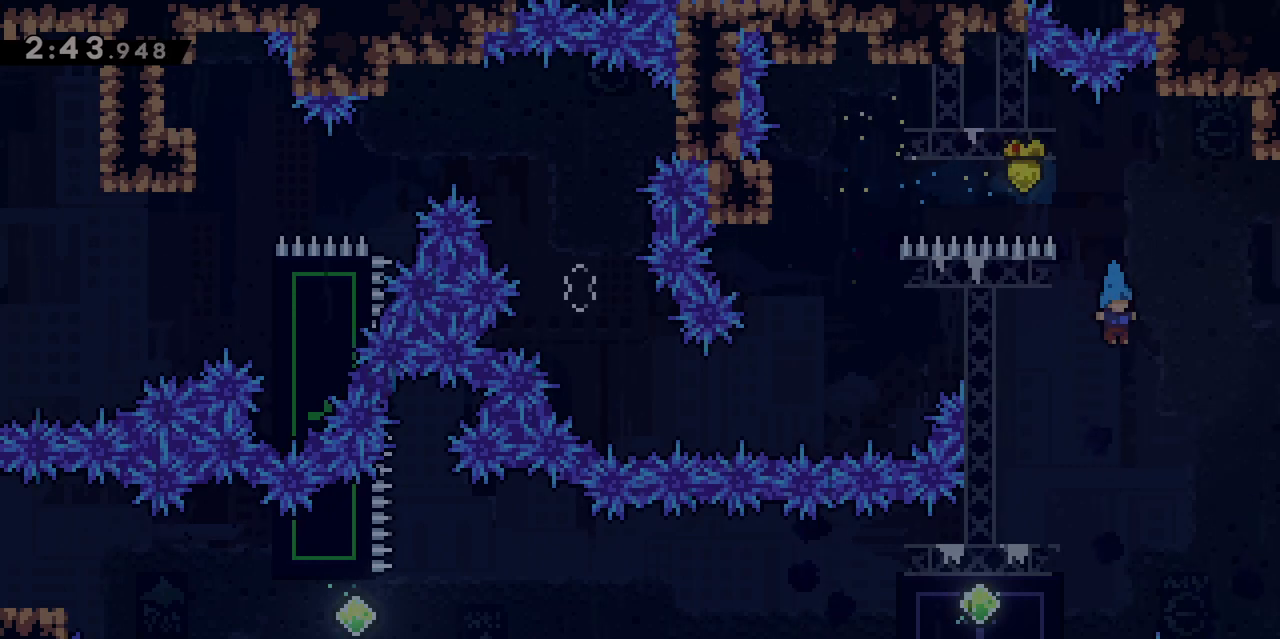
{"keys": ["grab", "jump", "q"], "events": [[250, "q", "down"], [300, "grab", "down"], [433, "jump", "down"]]}
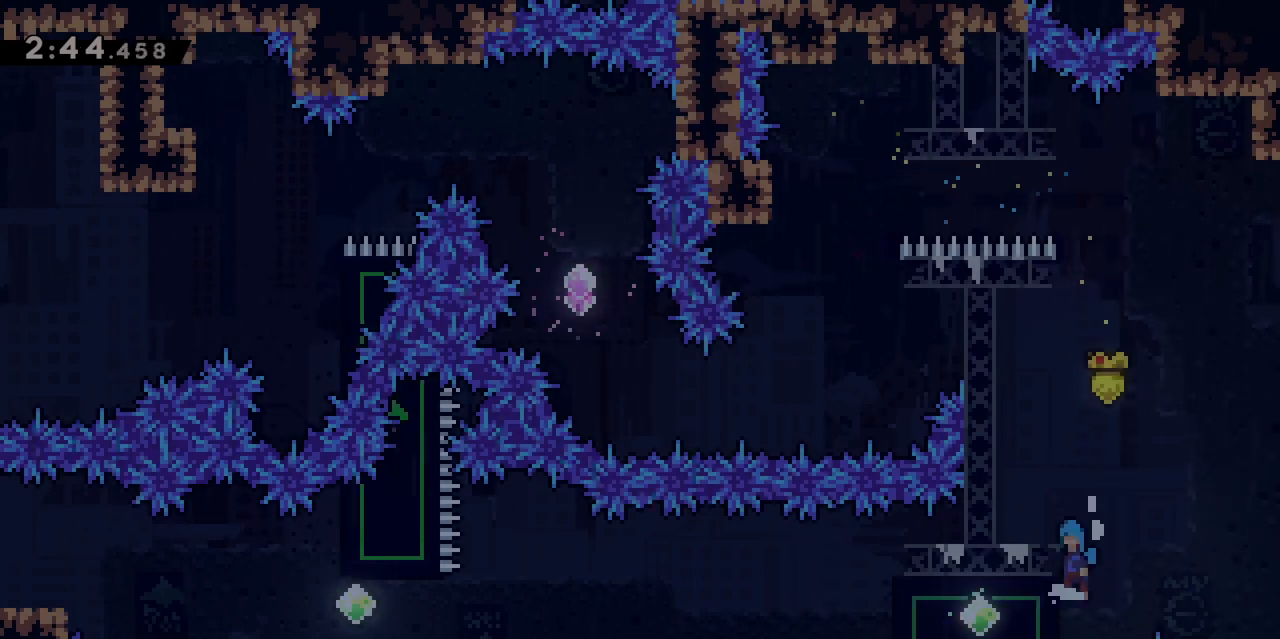
{"keys": ["d"], "events": [[167, "grab", "up"], [167, "jump", "up"], [217, "q", "up"], [400, "d", "down"], [450, "jump", "down"], [483, "jump", "up"]]}
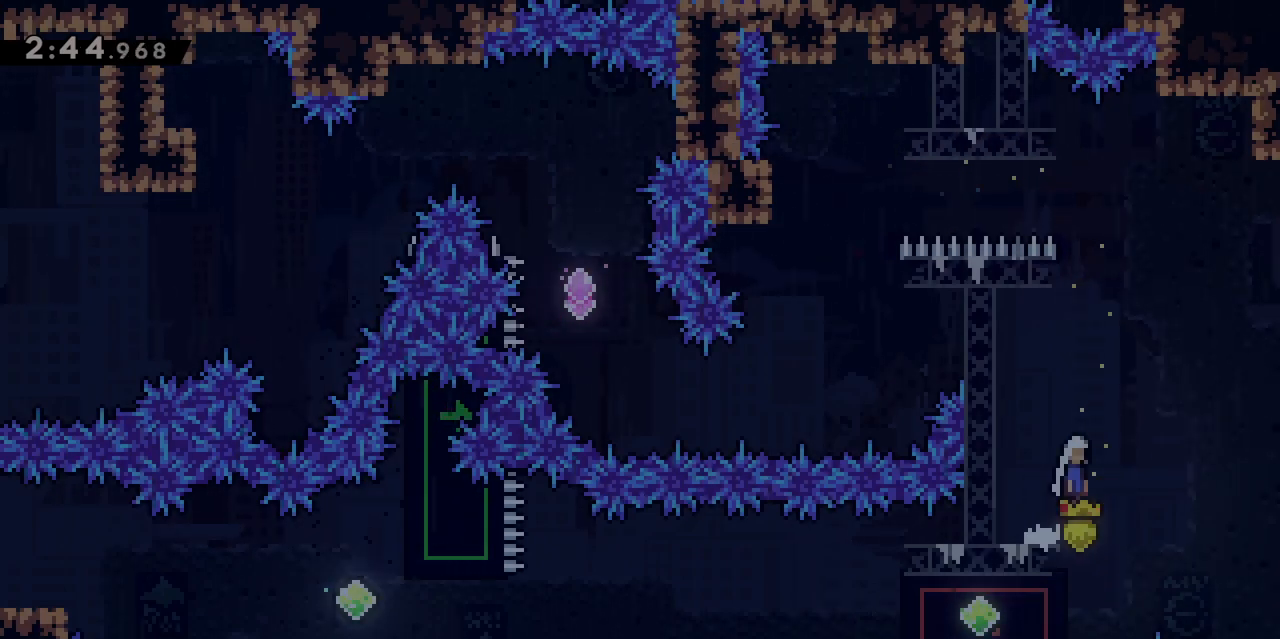
{"keys": ["demo", "q"], "events": [[33, "d", "up"], [233, "q", "down"], [367, "demo", "down"]]}
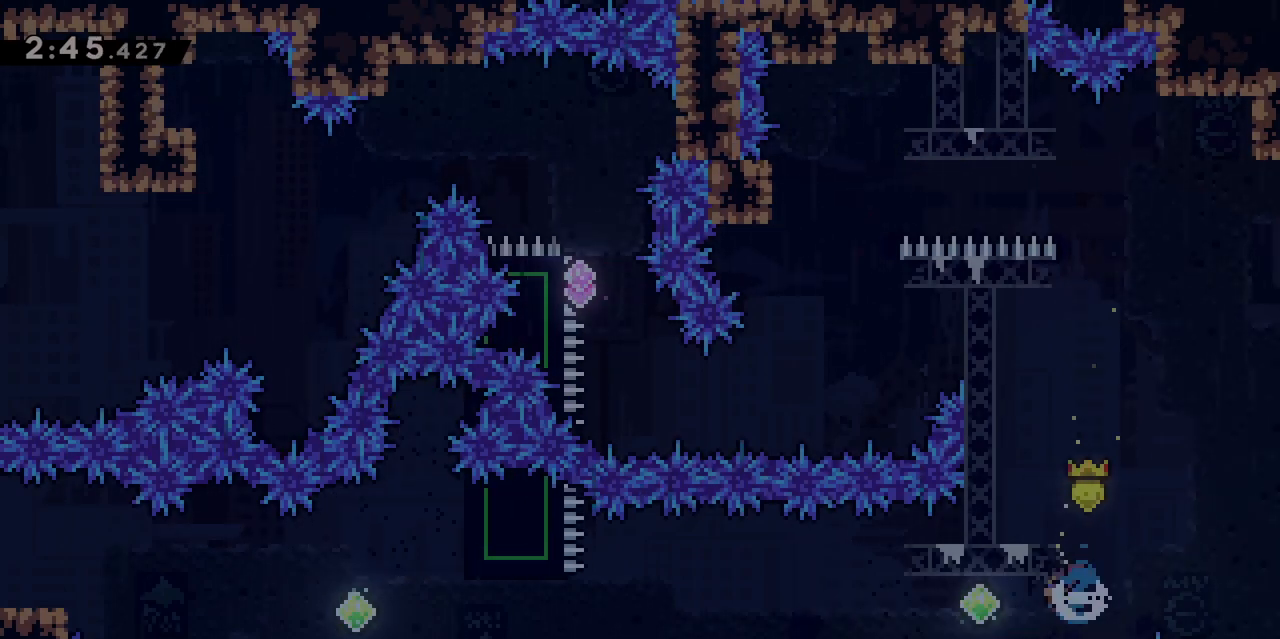
{"keys": ["dash", "grab", "q"], "events": [[17, "demo", "up"], [383, "dash", "down"], [383, "grab", "down"]]}
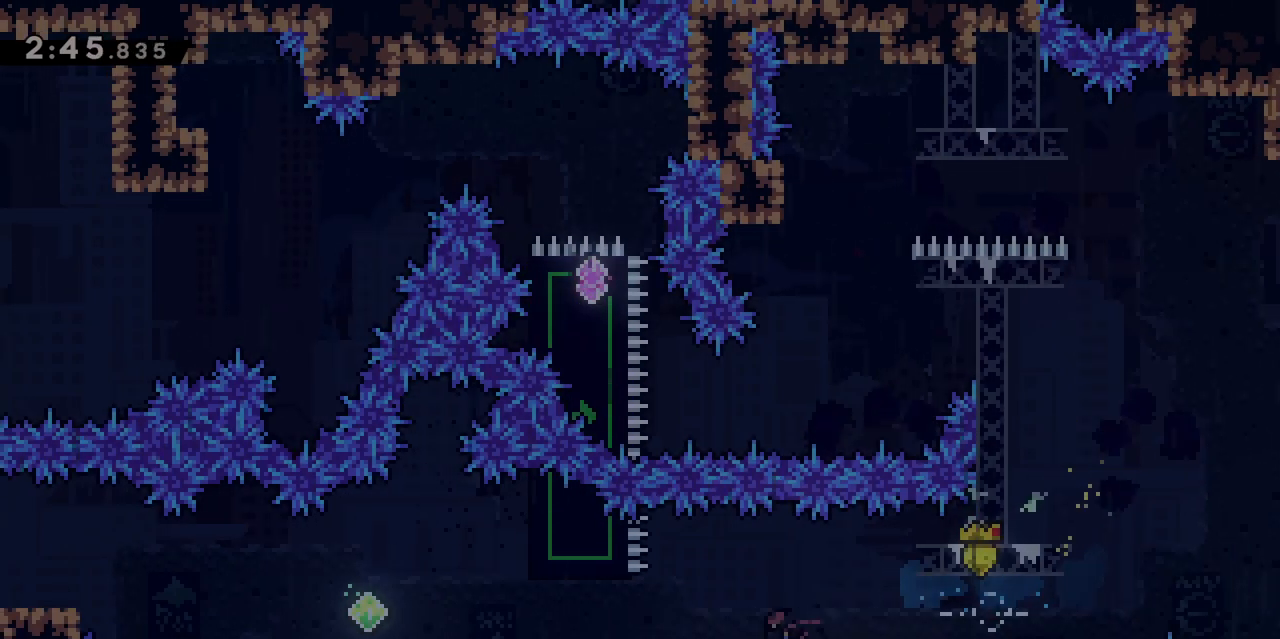
{"keys": ["q"], "events": [[33, "dash", "up"], [167, "z", "down"], [450, "grab", "up"], [450, "z", "up"]]}
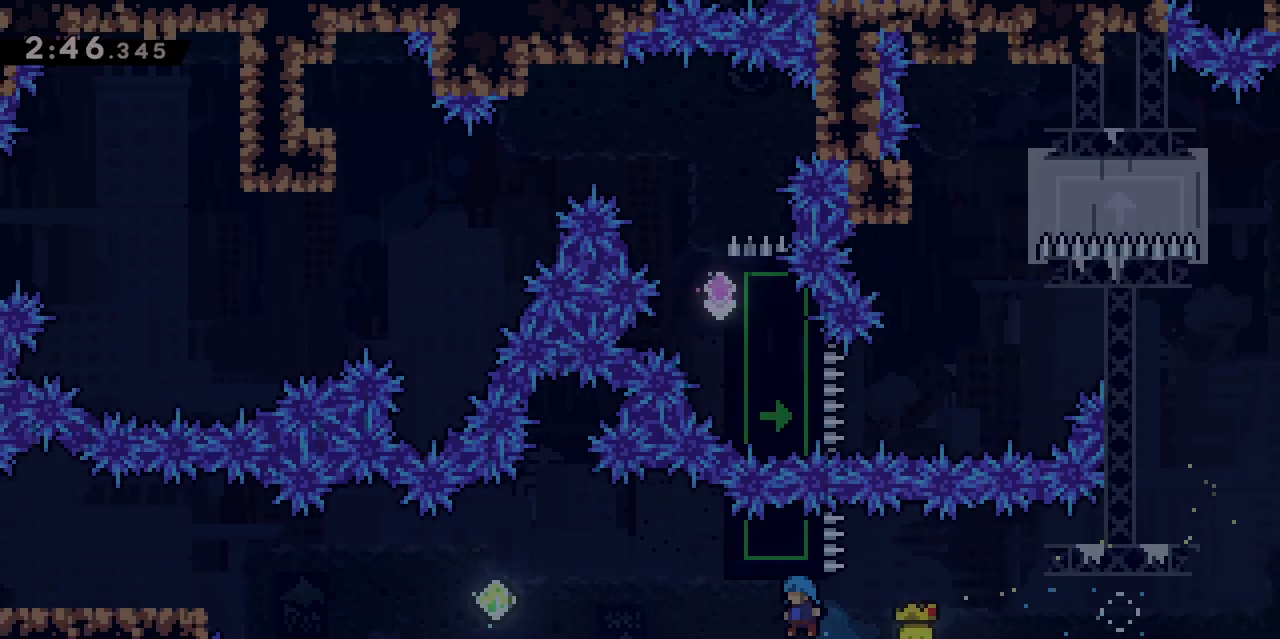
{"keys": ["jump", "q"], "events": [[50, "s", "down"], [83, "dash", "down"], [133, "jump", "down"], [183, "dash", "up"], [233, "s", "up"]]}
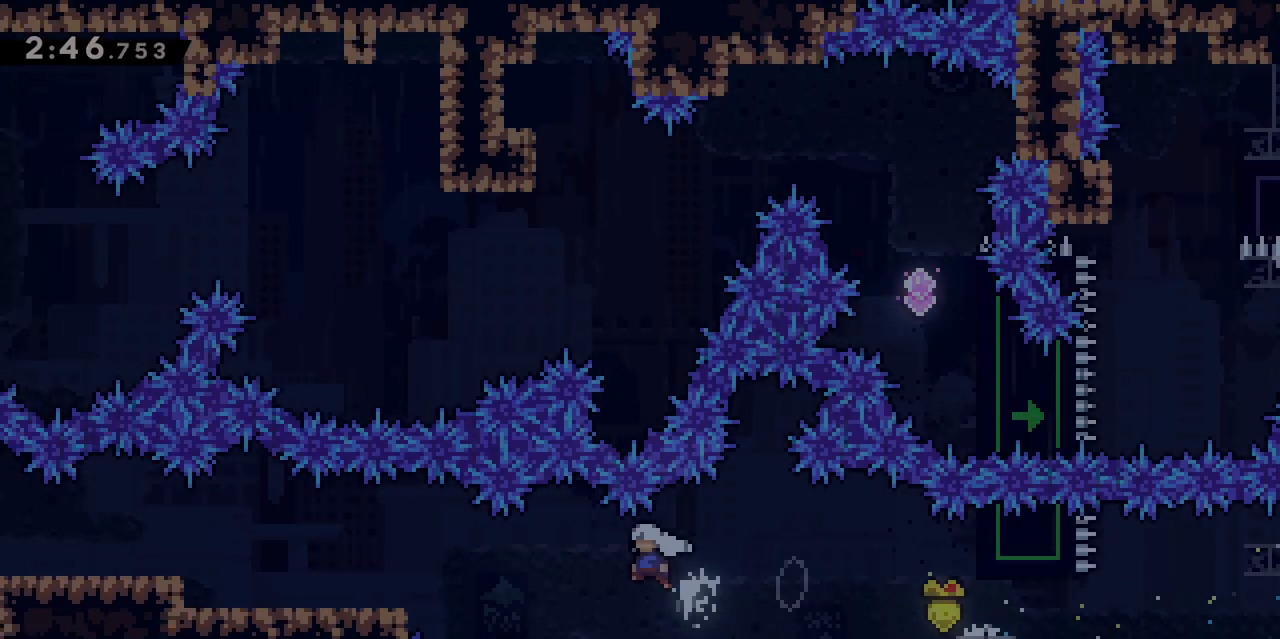
{"keys": ["q"], "events": [[100, "dash", "down"], [300, "dash", "up"], [300, "jump", "up"]]}
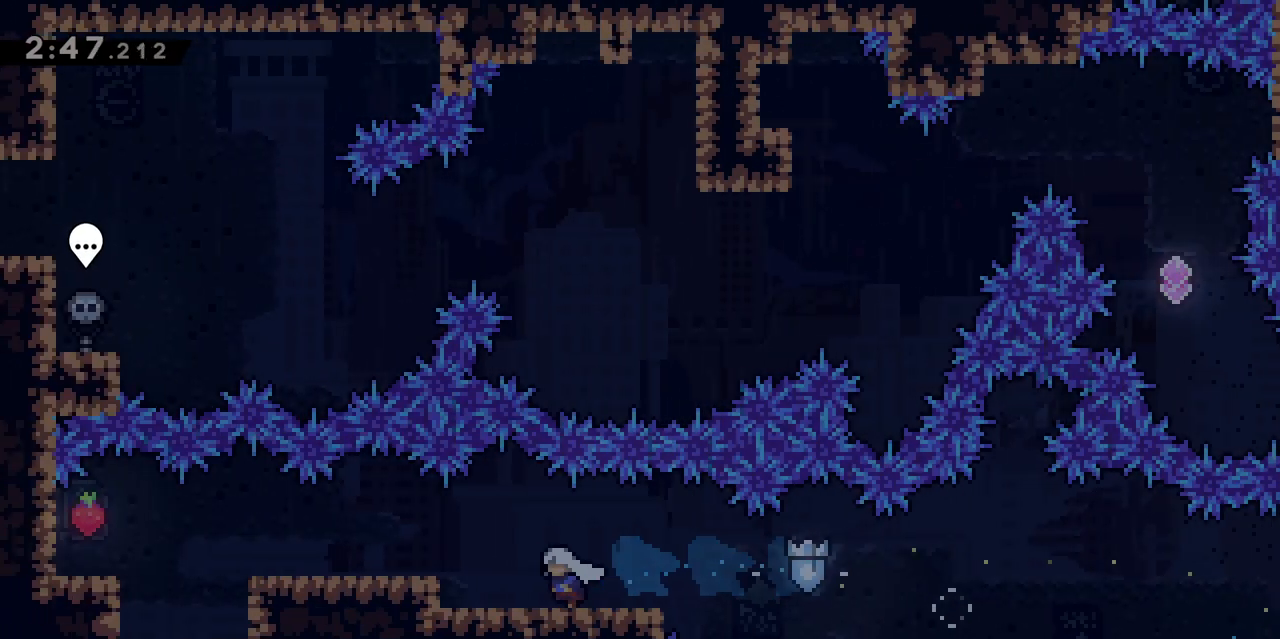
{"keys": ["dash", "q"], "events": [[33, "jump", "down"], [133, "dash", "down"], [217, "jump", "up"], [267, "dash", "up"], [400, "dash", "down"]]}
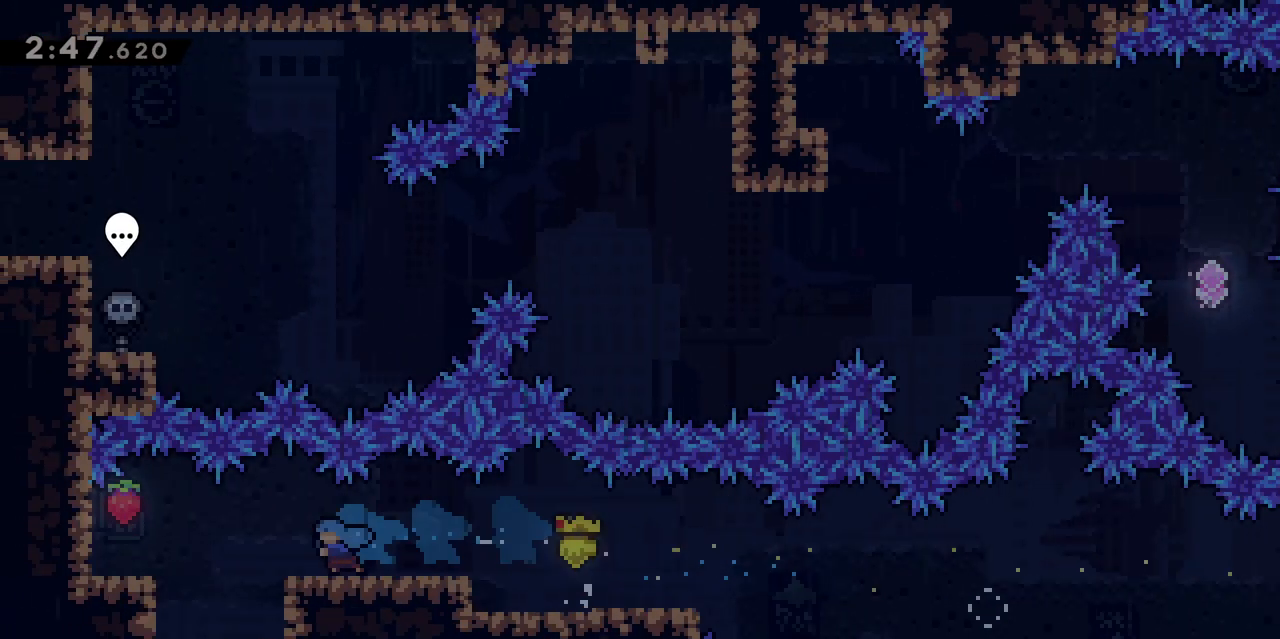
{"keys": ["d"], "events": [[133, "dash", "up"], [233, "q", "up"], [467, "d", "down"]]}
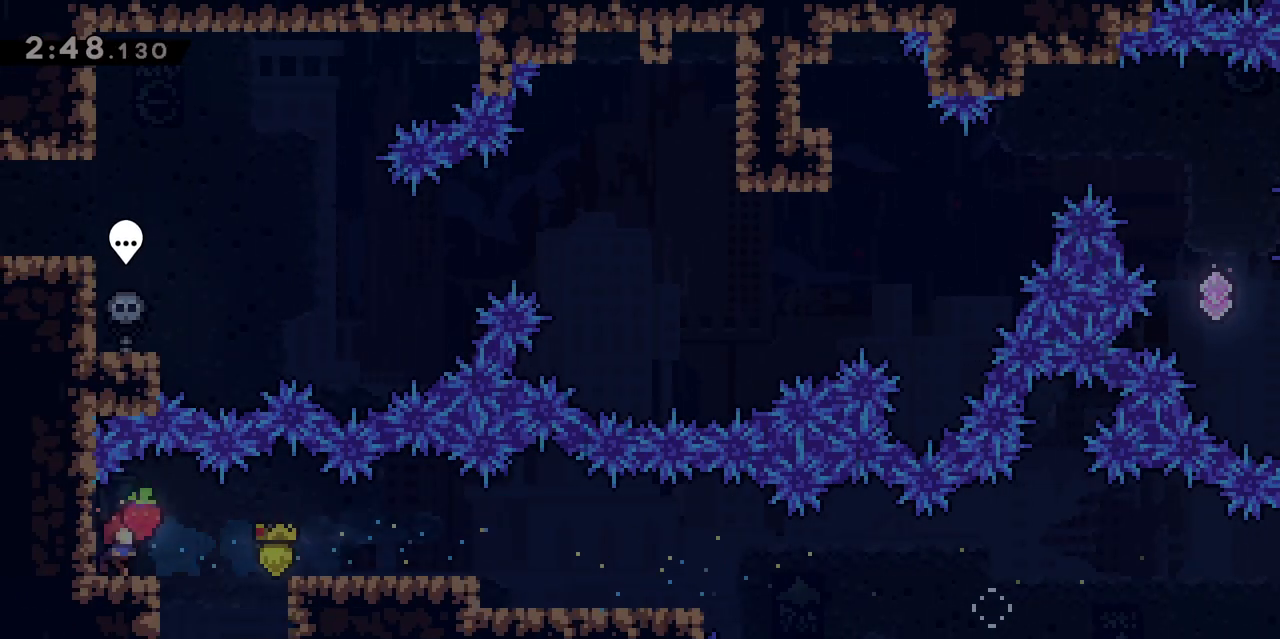
{"keys": [], "events": [[150, "d", "up"], [450, "q", "down"], [483, "q", "up"]]}
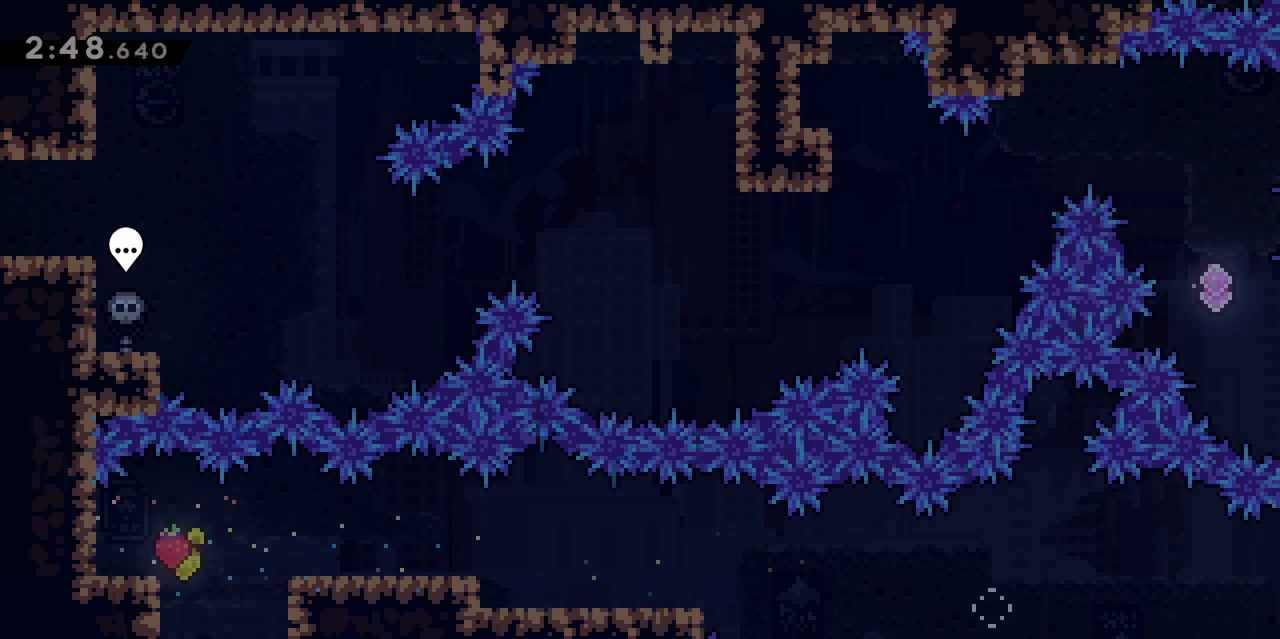
{"keys": ["s"], "events": [[67, "d", "down"], [350, "s", "down"], [400, "d", "up"]]}
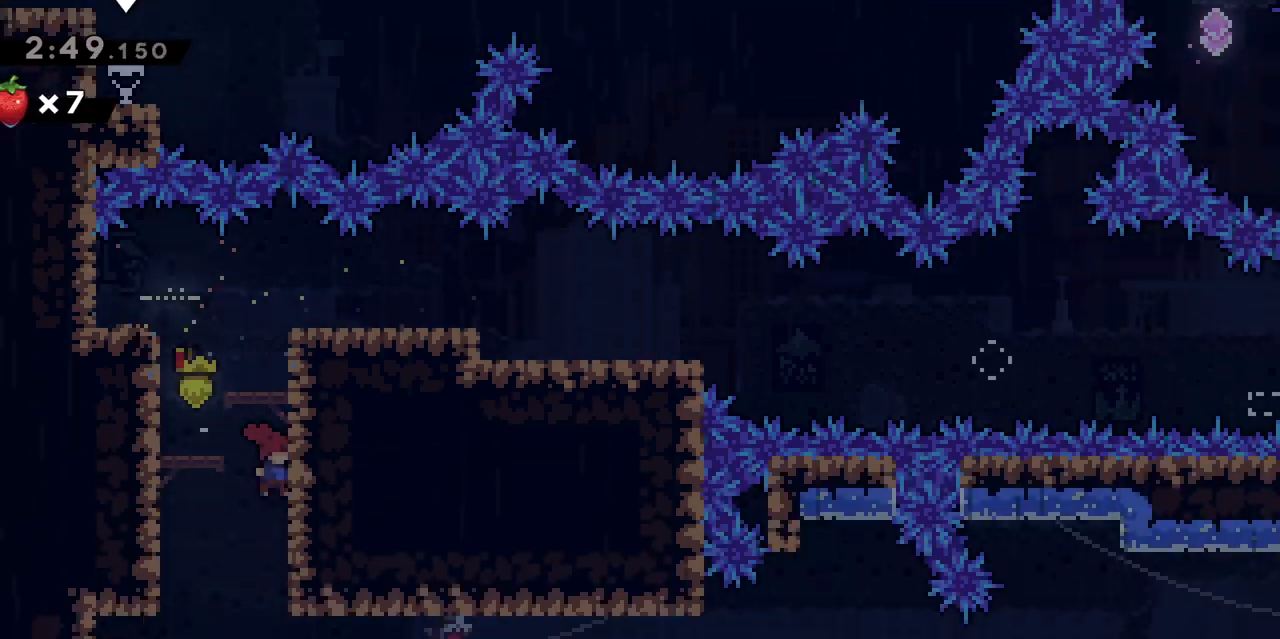
{"keys": [], "events": [[233, "s", "up"]]}
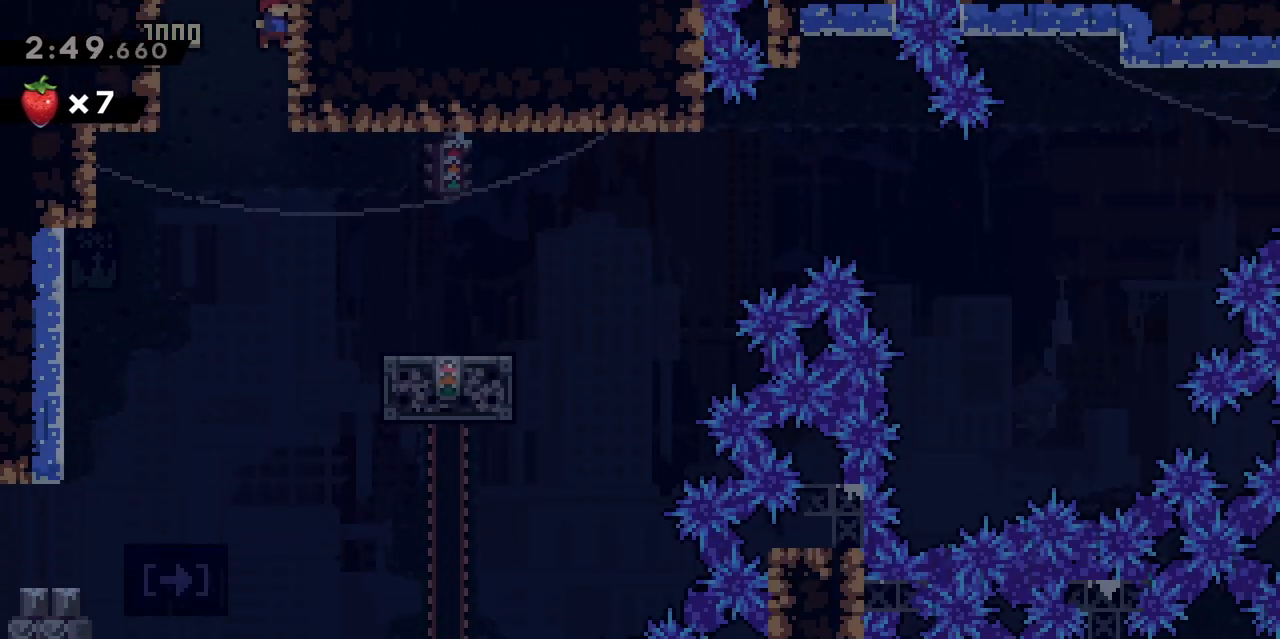
{"keys": ["d", "dash"], "events": [[67, "q", "down"], [383, "q", "up"], [433, "d", "down"], [433, "dash", "down"]]}
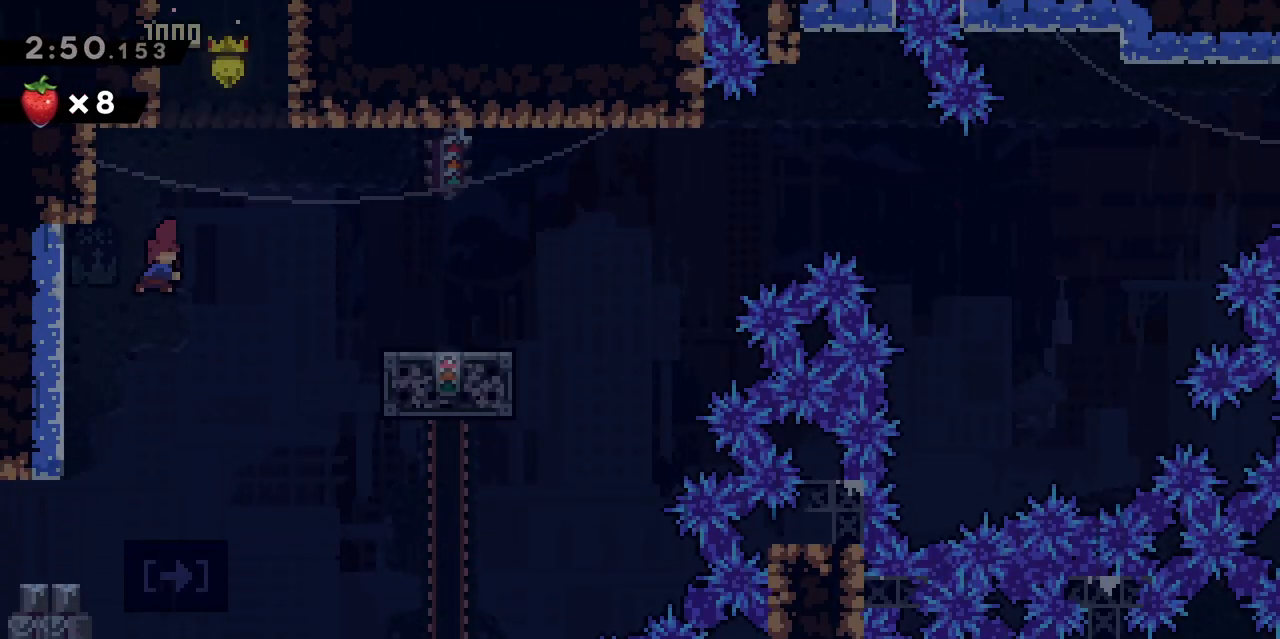
{"keys": ["q"], "events": [[67, "dash", "up"], [167, "d", "up"], [417, "q", "down"], [450, "jump", "down"], [500, "jump", "up"]]}
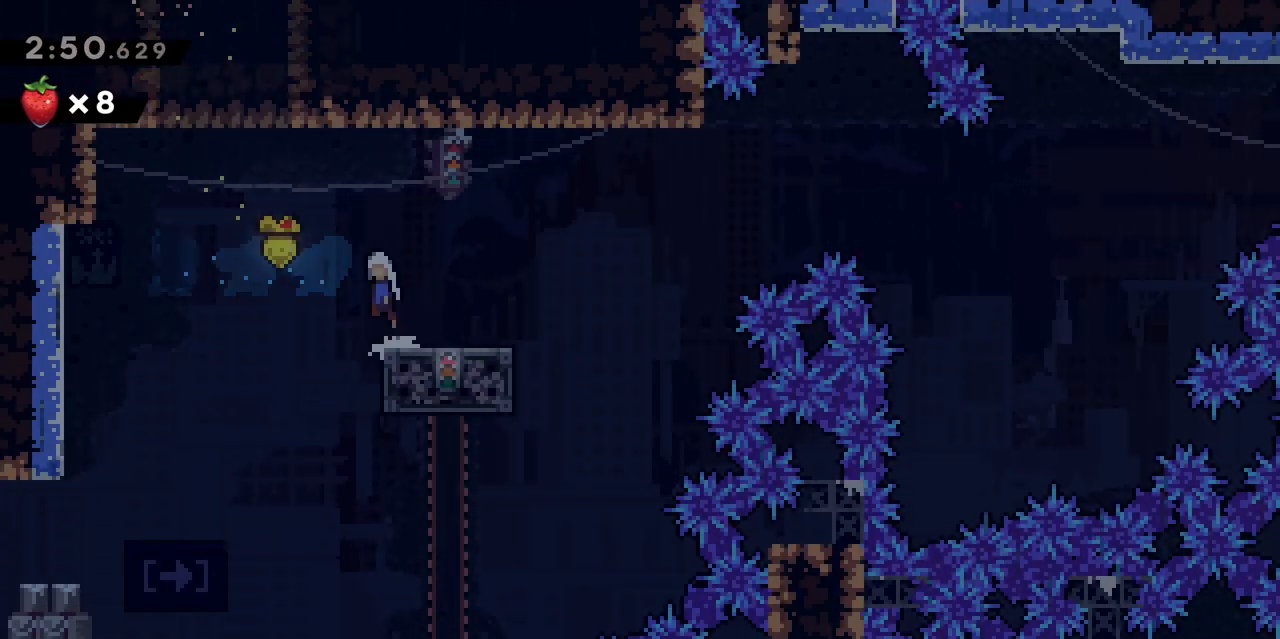
{"keys": [], "events": [[417, "q", "up"]]}
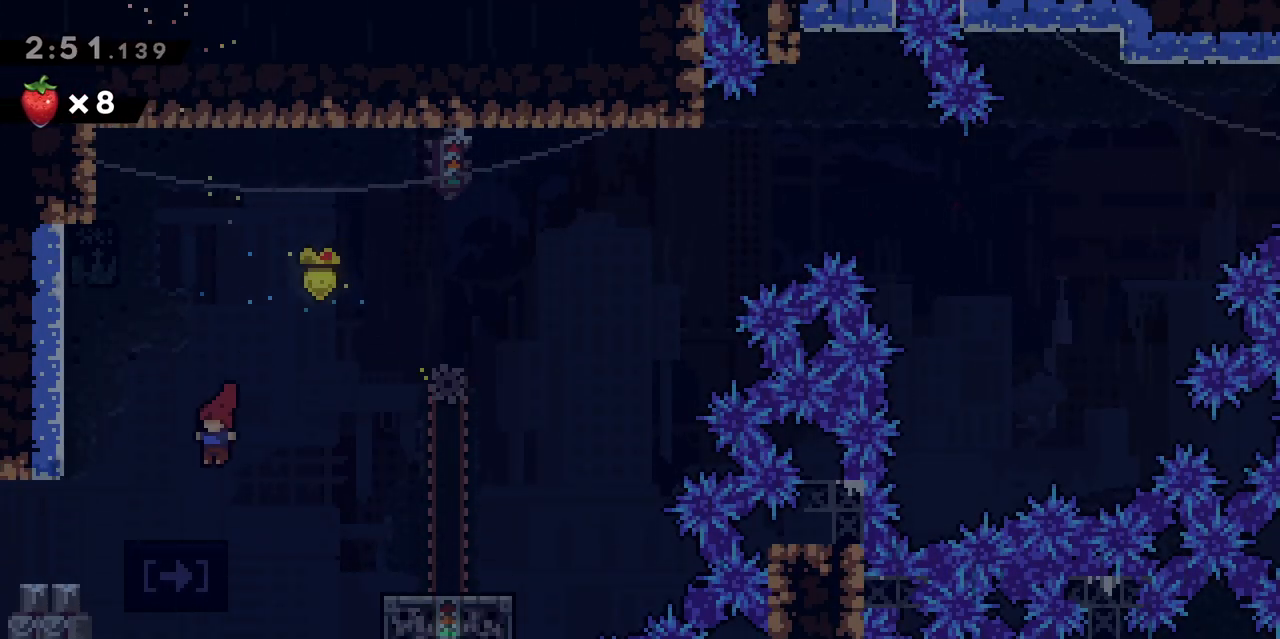
{"keys": [], "events": []}
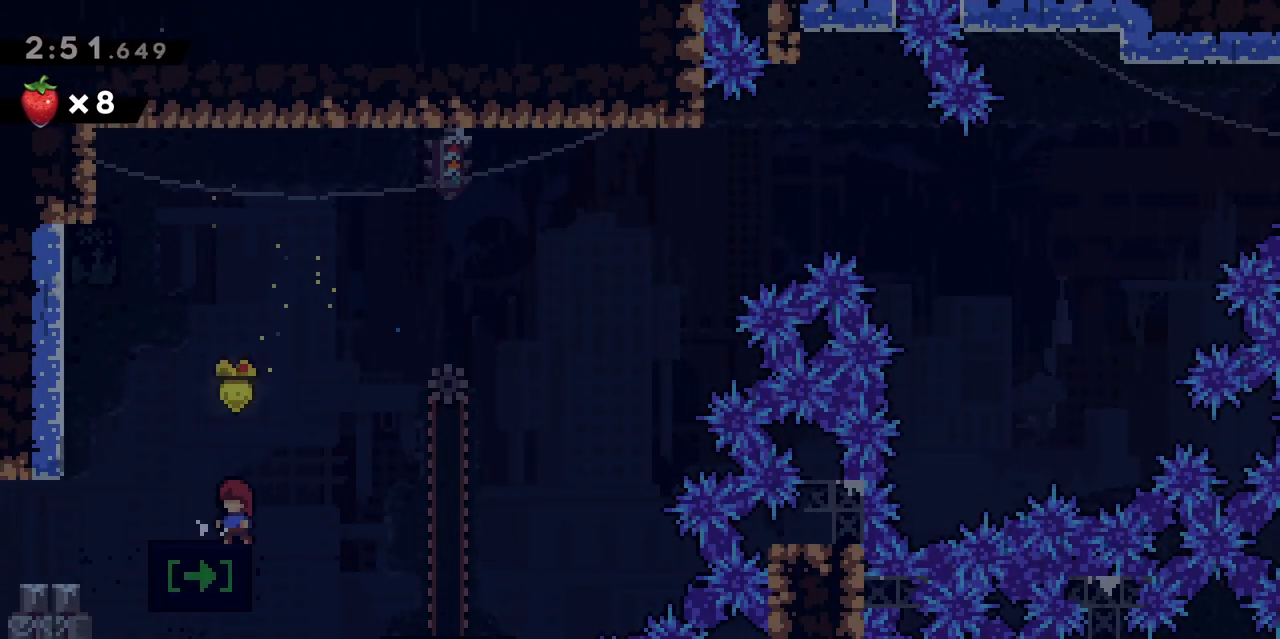
{"keys": [], "events": []}
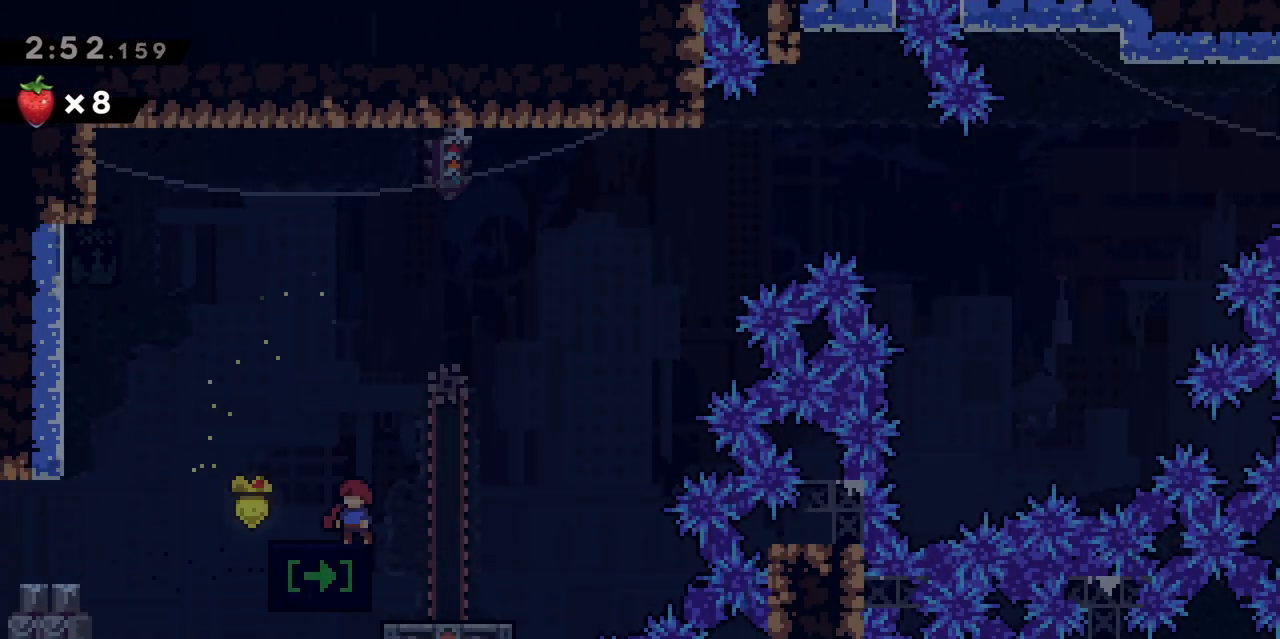
{"keys": [], "events": [[183, "q", "down"], [283, "q", "up"]]}
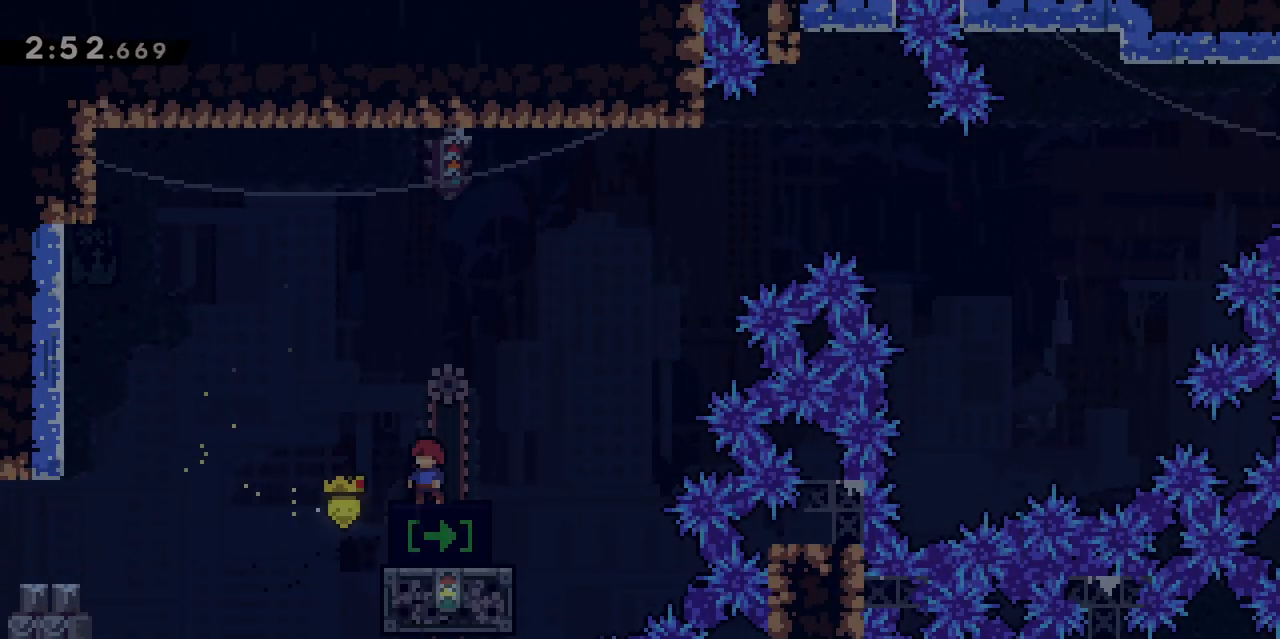
{"keys": [], "events": []}
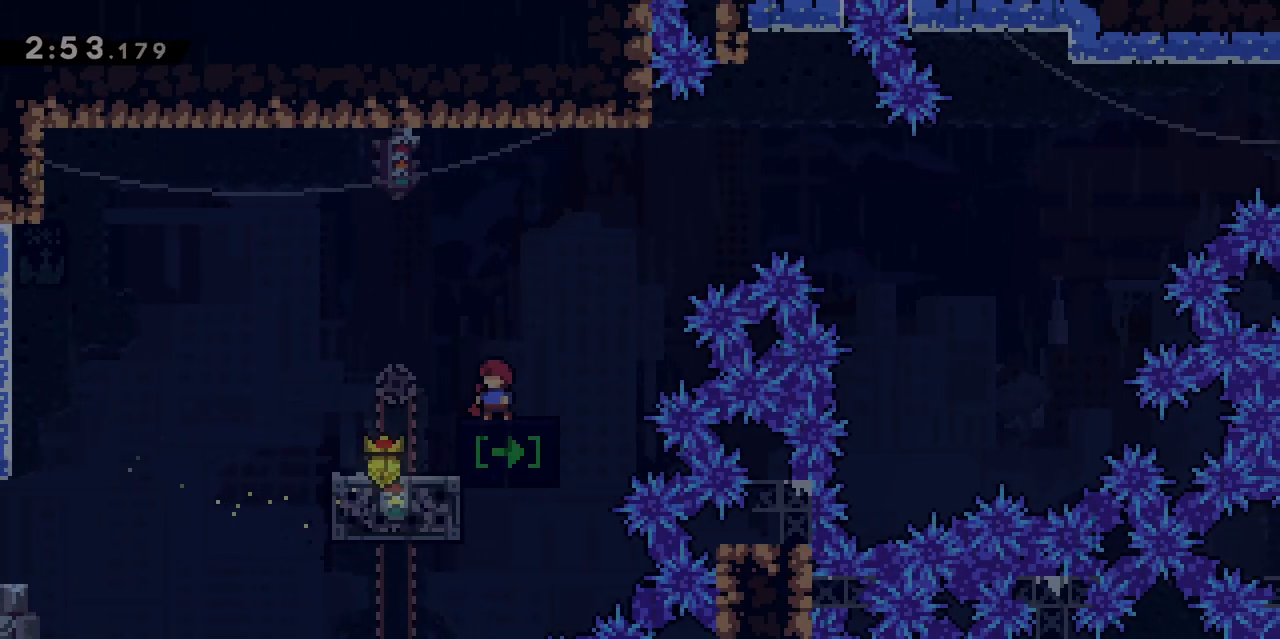
{"keys": ["d", "jump"], "events": [[217, "jump", "down"], [450, "d", "down"]]}
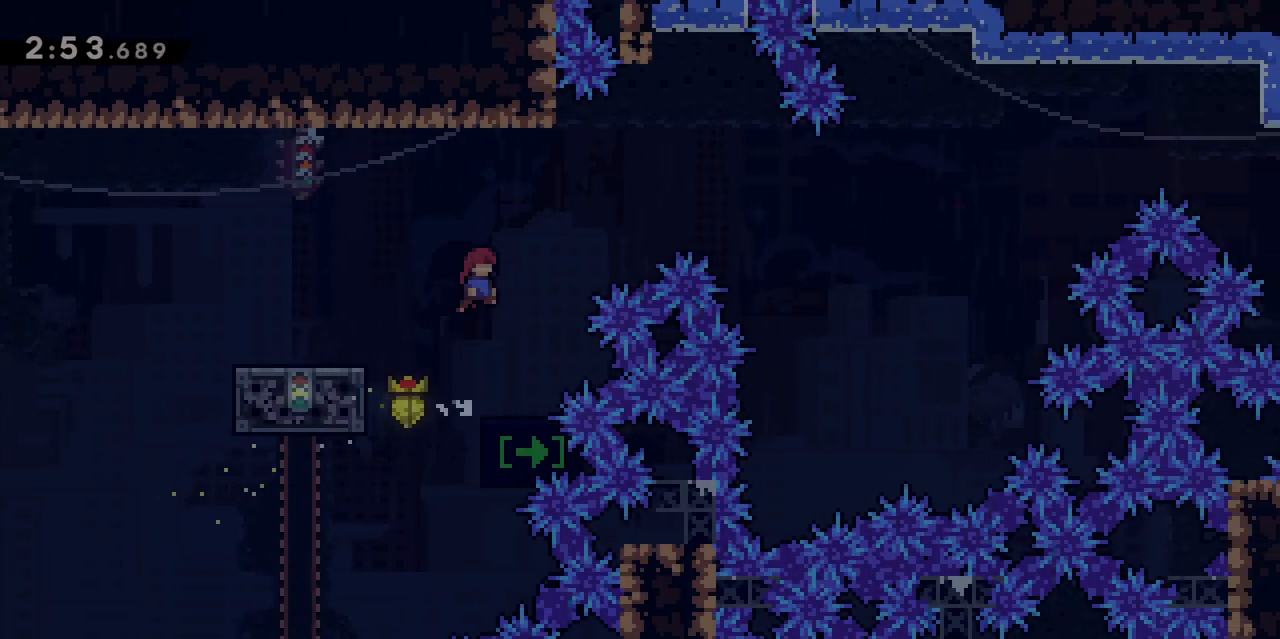
{"keys": ["d", "dash", "jump"], "events": [[100, "z", "down"], [133, "dash", "down"], [283, "z", "up"]]}
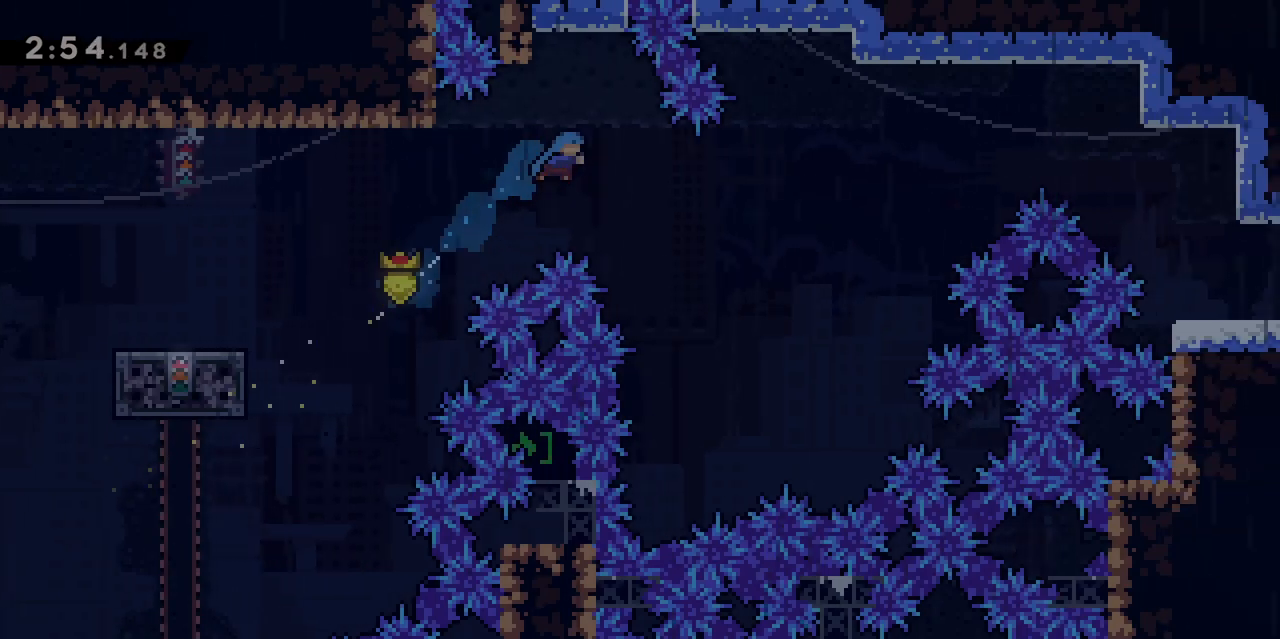
{"keys": [], "events": [[150, "d", "up"], [200, "d", "down"], [283, "d", "up"], [333, "jump", "up"], [383, "dash", "up"]]}
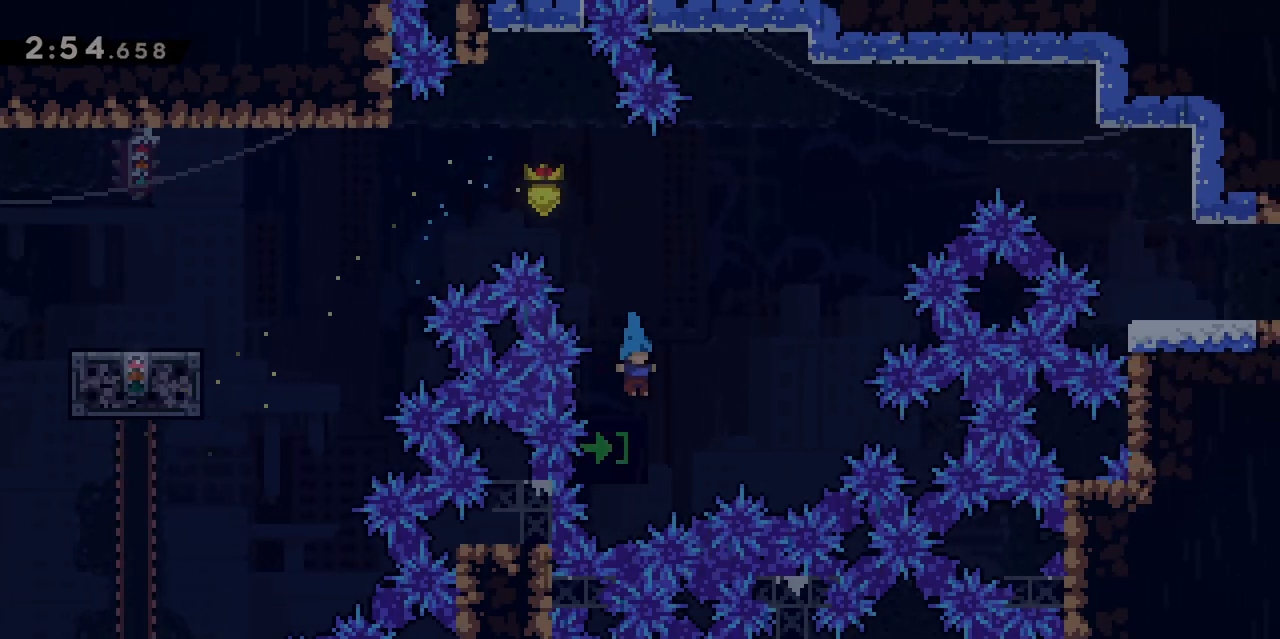
{"keys": [], "events": [[350, "q", "down"], [450, "q", "up"]]}
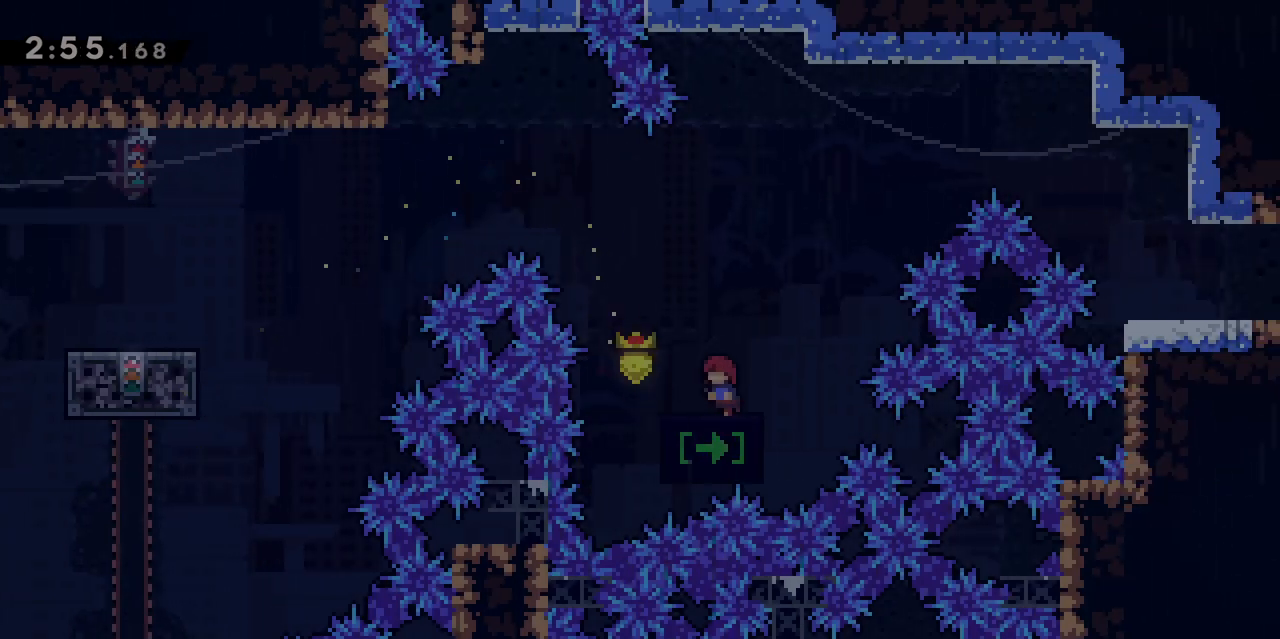
{"keys": ["d", "jump"], "events": [[233, "jump", "down"], [417, "d", "down"]]}
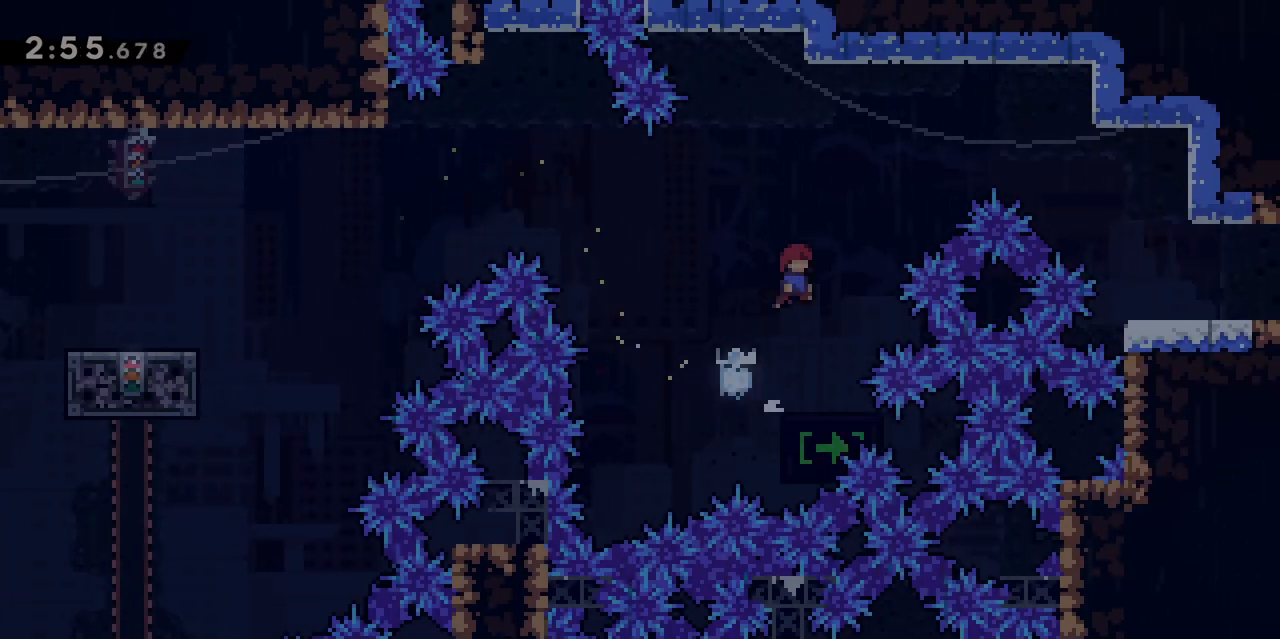
{"keys": ["d", "dash", "grab", "jump"], "events": [[67, "z", "down"], [100, "dash", "down"], [300, "z", "up"], [433, "grab", "down"]]}